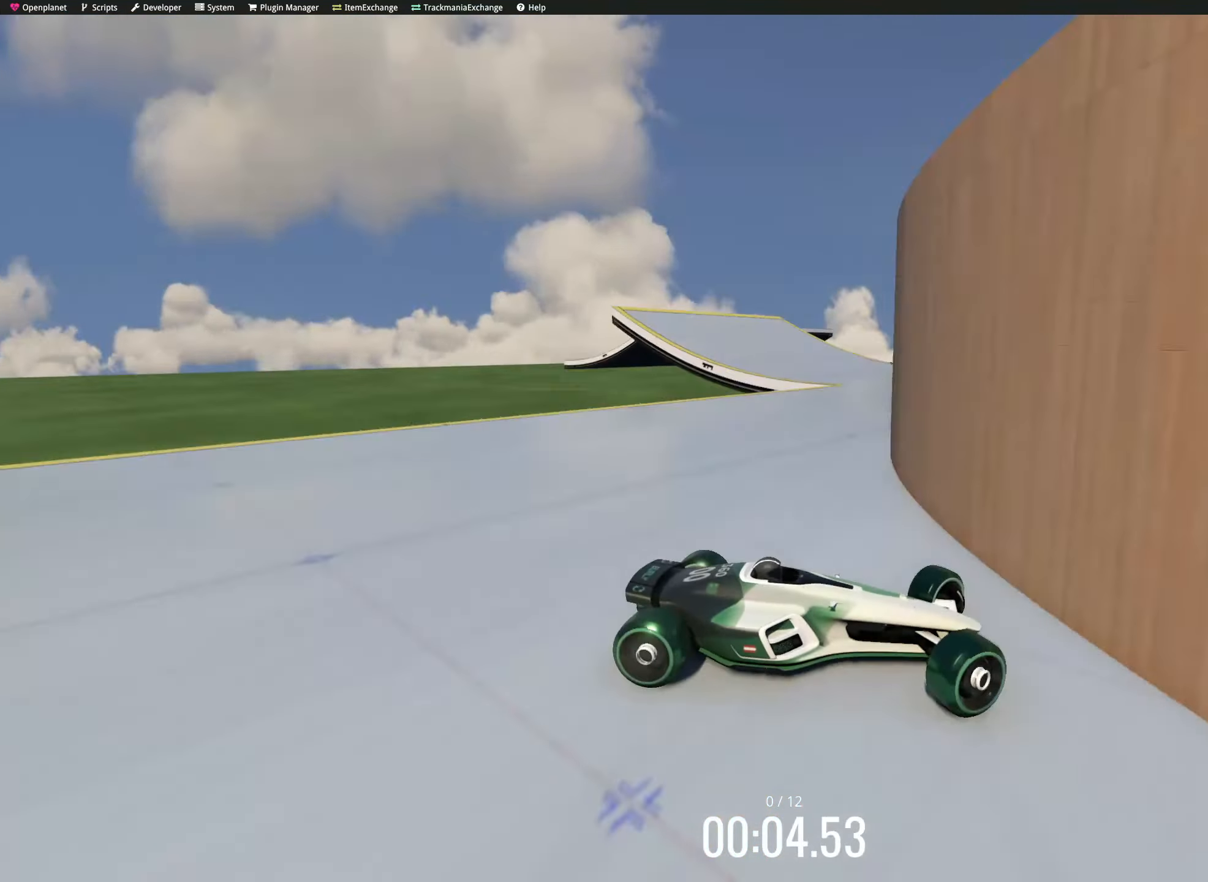
Gameplay with keyboard; each line is a JSON object with the keys held at the frame after it. "events" lists presses ("down") and releases ("up") of "down", "left", "right" and "up" between this image and that frame as [ms after this image, input, new state], when the widget could be followed in between. No other keys are recorded. Mouse input is not recorded.
{"keys": ["right", "up"], "events": [[17, "down", "down"], [50, "down", "up"], [50, "left", "up"], [50, "right", "down"], [217, "right", "up"], [233, "left", "down"], [267, "left", "up"], [383, "left", "down"], [400, "left", "up"], [467, "right", "down"]]}
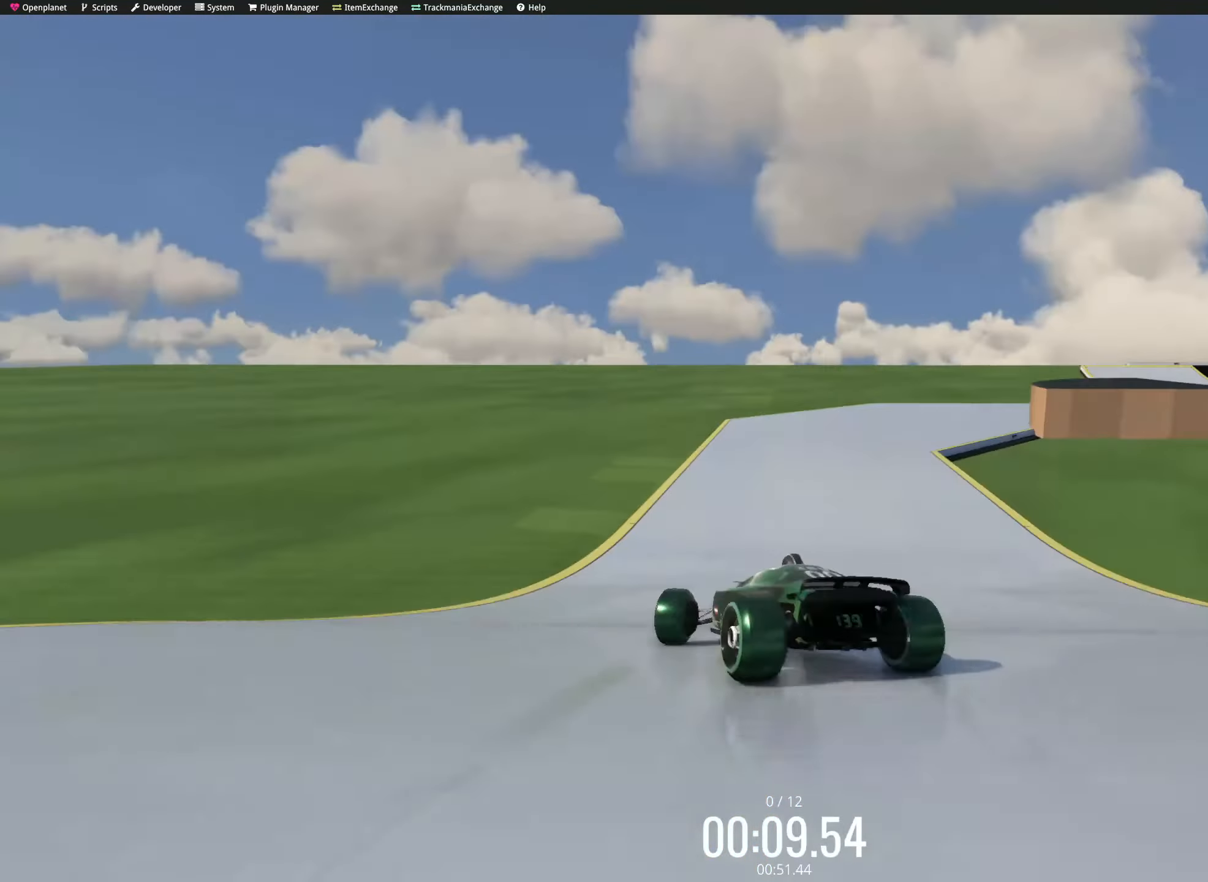
{"keys": ["down", "right", "up"], "events": [[67, "right", "up"], [100, "left", "down"], [267, "down", "down"], [300, "left", "up"], [300, "right", "down"], [317, "down", "up"], [400, "right", "up"], [483, "right", "down"], [500, "down", "down"]]}
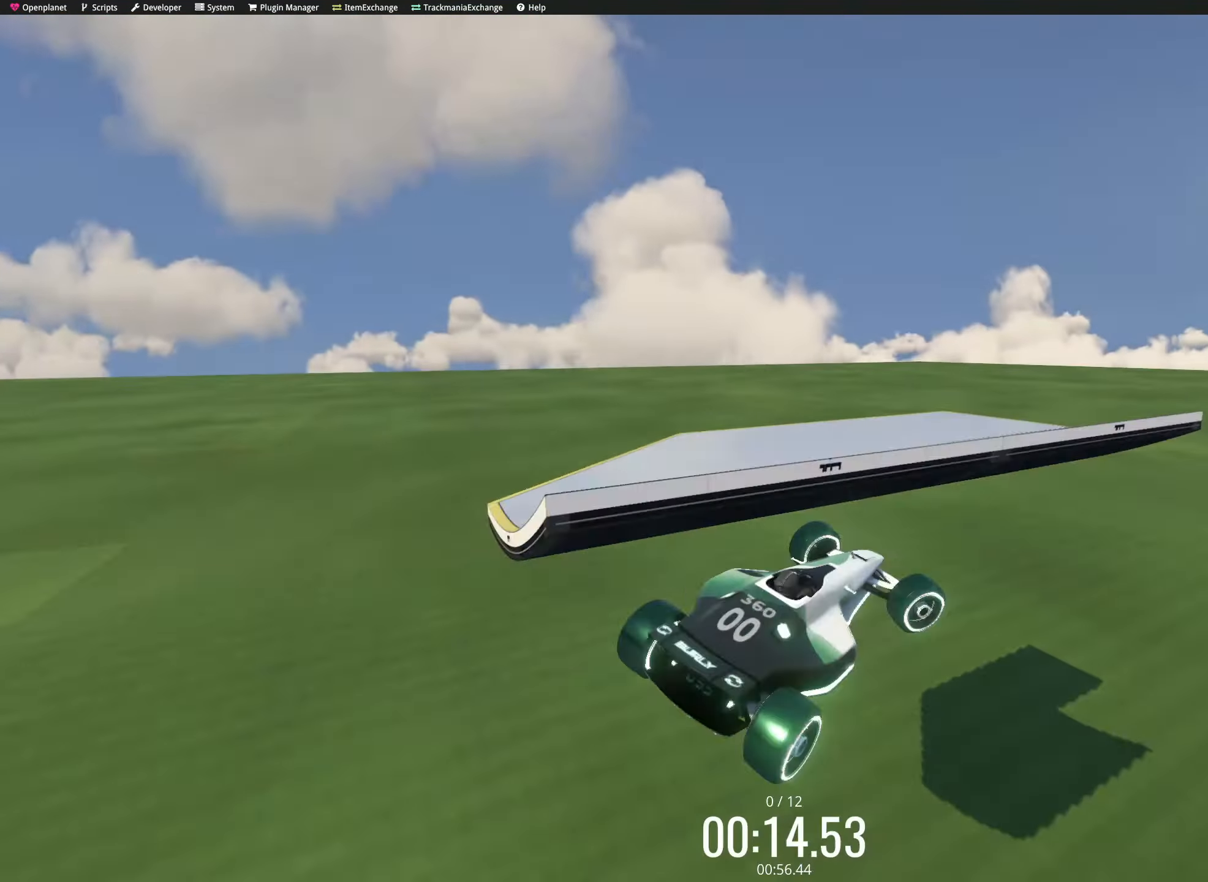
{"keys": ["left", "up"], "events": [[17, "down", "up"], [50, "right", "up"], [217, "right", "down"], [233, "right", "up"], [300, "right", "down"], [367, "right", "up"], [383, "left", "down"], [433, "left", "up"], [467, "left", "down"]]}
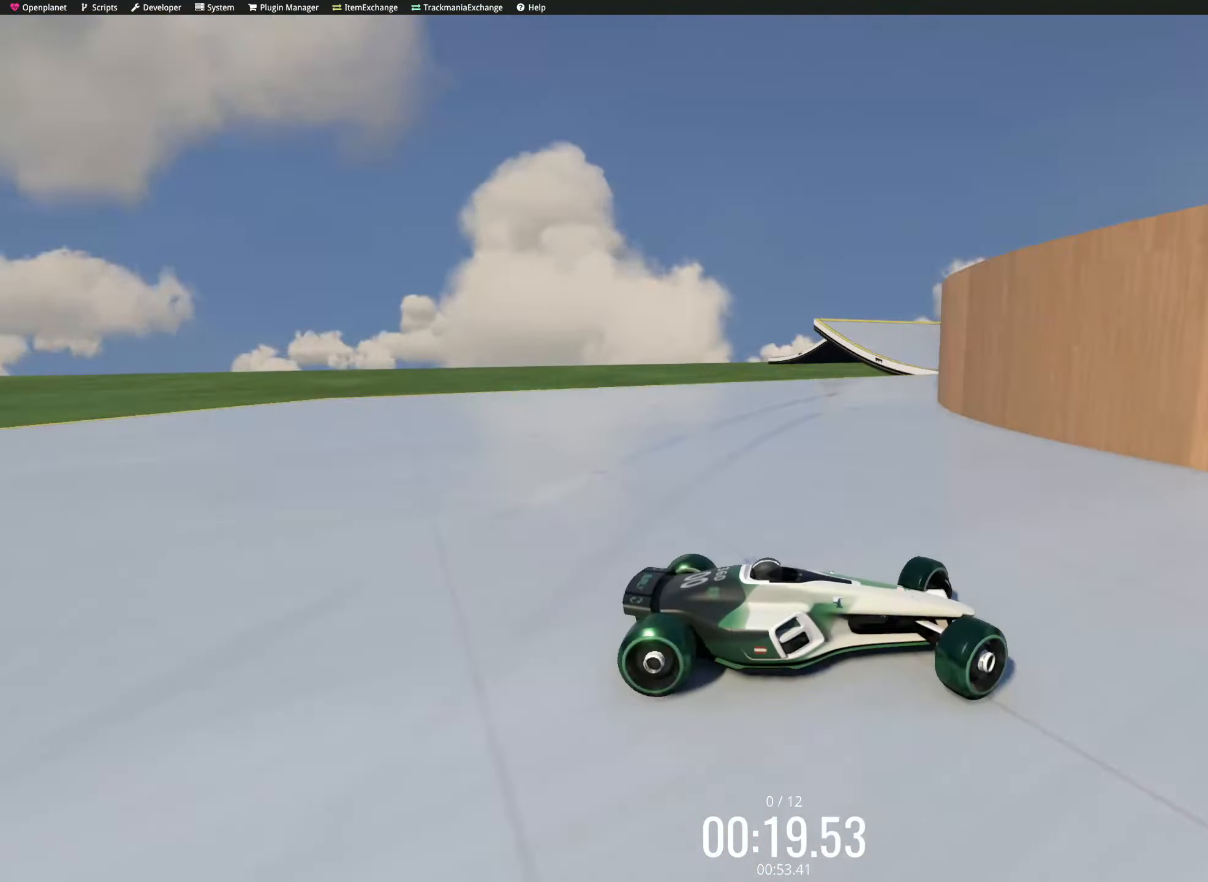
{"keys": ["right", "up"], "events": [[50, "down", "down"], [83, "left", "up"], [83, "right", "down"], [100, "down", "up"], [217, "right", "up"], [400, "right", "down"], [417, "right", "up"], [433, "right", "down"]]}
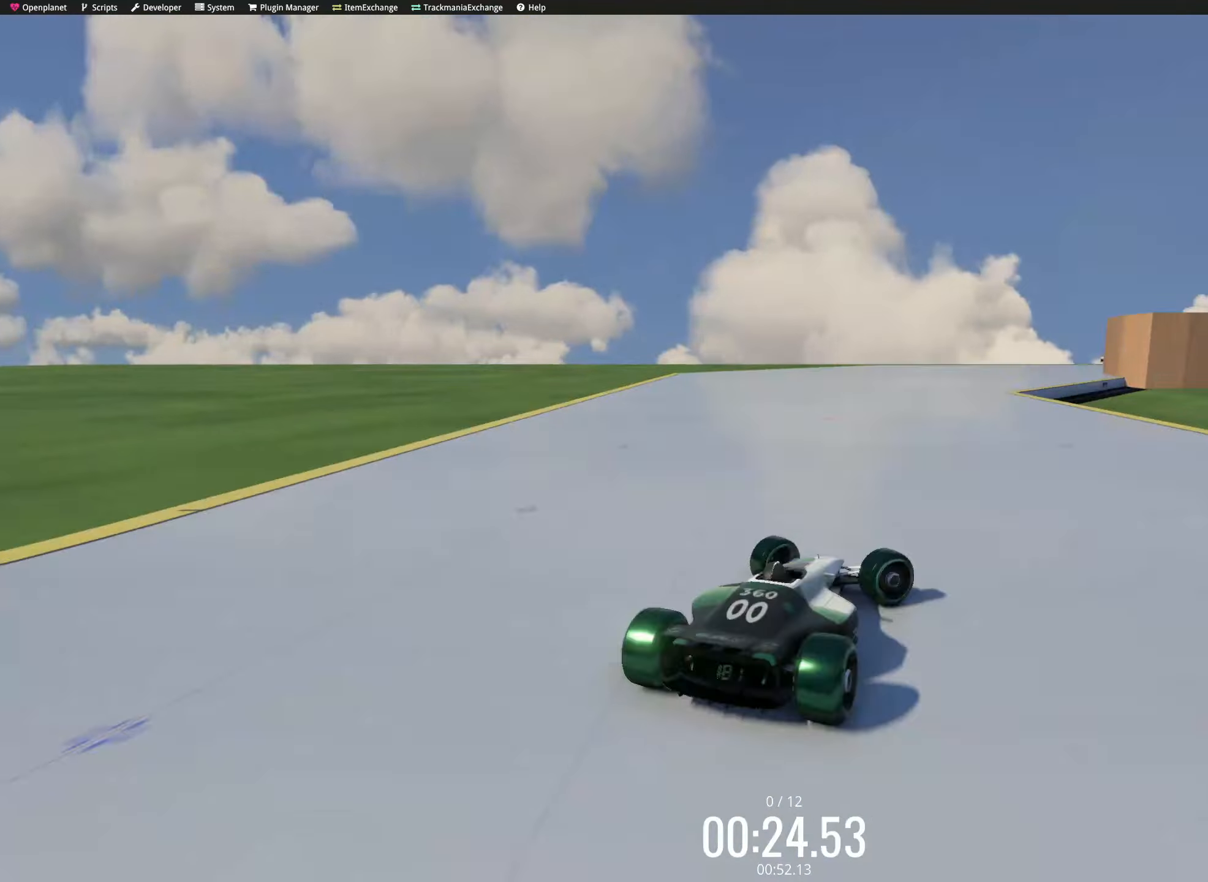
{"keys": ["right", "up"], "events": [[17, "right", "up"], [50, "left", "down"], [84, "left", "up"], [100, "left", "down"], [200, "down", "down"], [217, "left", "up"], [217, "right", "down"], [234, "down", "up"], [317, "right", "up"], [400, "right", "down"]]}
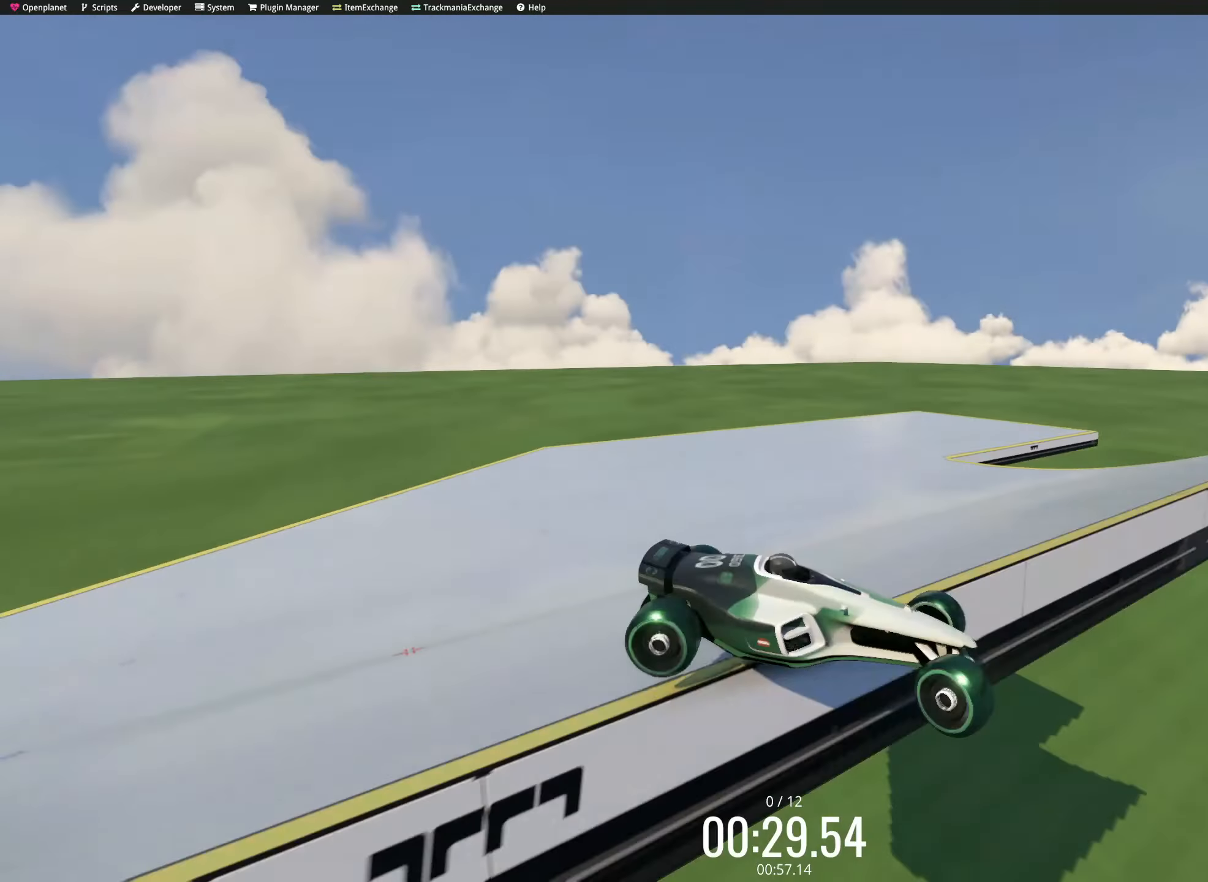
{"keys": ["left", "up"], "events": [[17, "left", "down"], [17, "right", "up"], [67, "left", "up"], [234, "right", "down"], [250, "right", "up"], [284, "right", "down"], [367, "right", "up"], [384, "left", "down"], [434, "left", "up"], [450, "left", "down"]]}
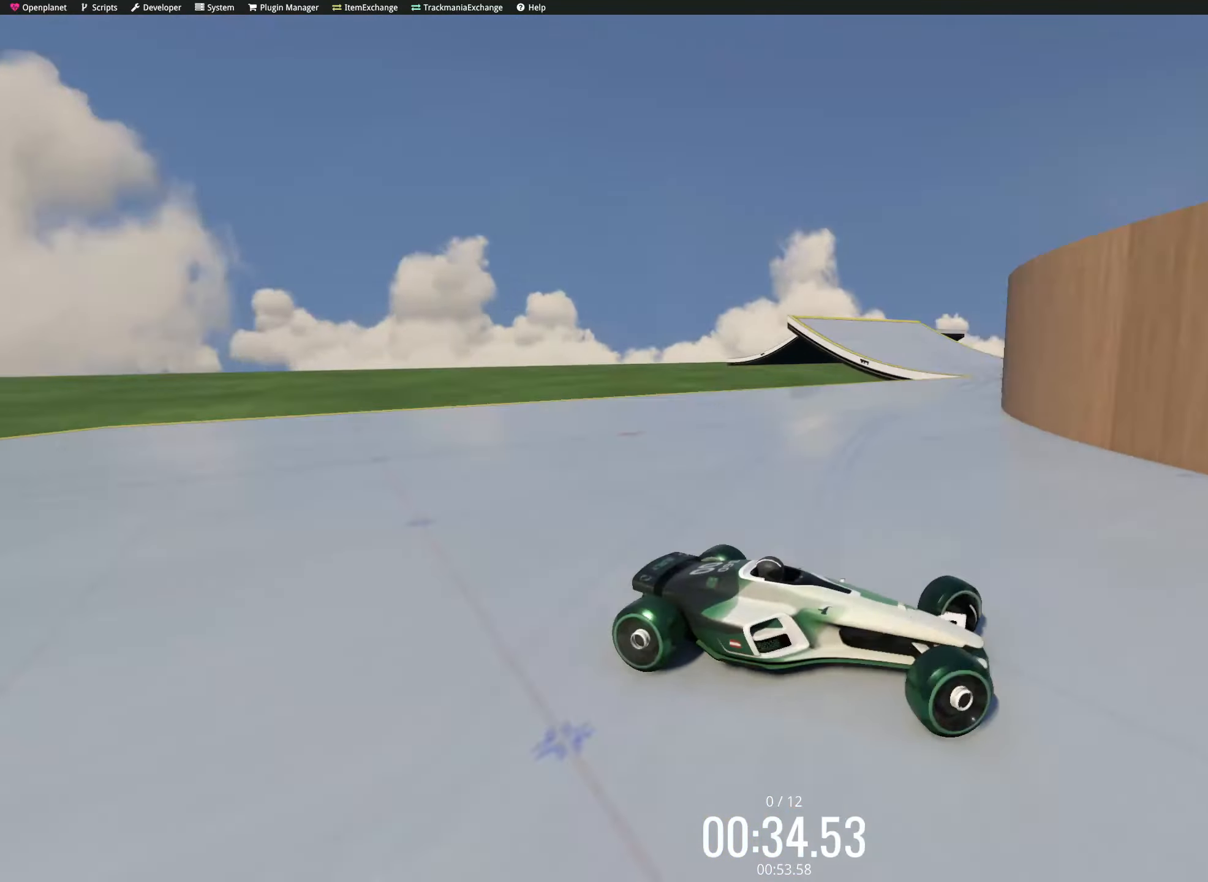
{"keys": ["left", "up"], "events": [[50, "down", "down"], [67, "left", "up"], [67, "right", "down"], [84, "down", "up"], [150, "right", "up"], [284, "down", "down"], [300, "down", "up"], [300, "left", "down"], [334, "left", "up"], [384, "left", "down"]]}